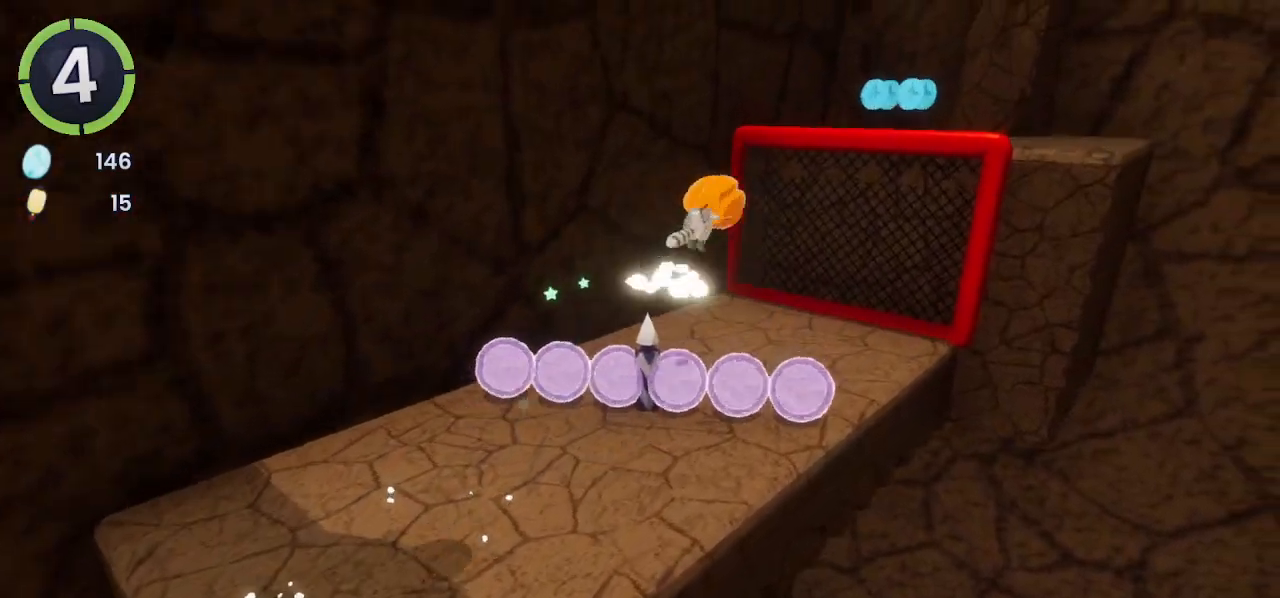
Gameplay with a controller (PlayStation layout); each line is a JSON object with the inputs held at the frame after it. "events" lists button and stick changes between this image and that frame as [ms after this image, input, new state], when the widget could be followed in between.
{"buttons": [], "left_stick": "up-right", "right_stick": "center", "events": [[67, "CROSS", "up"], [333, "SQUARE", "down"], [433, "SQUARE", "up"]]}
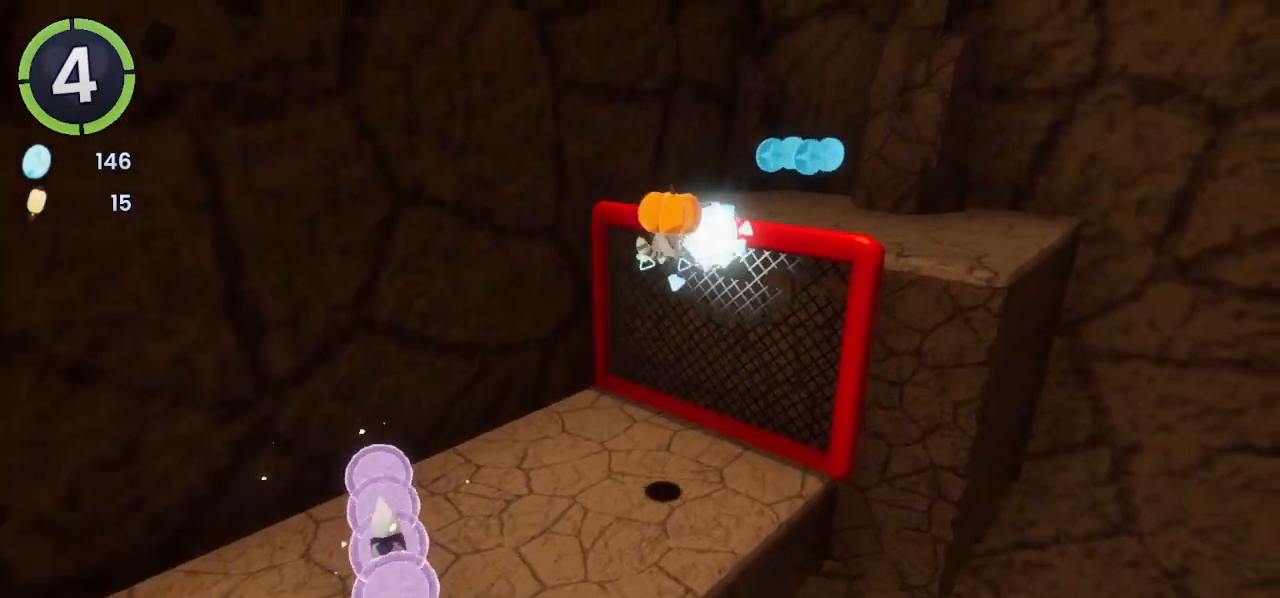
{"buttons": [], "left_stick": "up-right", "right_stick": "down-right", "events": [[33, "R2", "down"], [167, "R2", "up"], [267, "right_stick", "down"], [333, "right_stick", "down-right"]]}
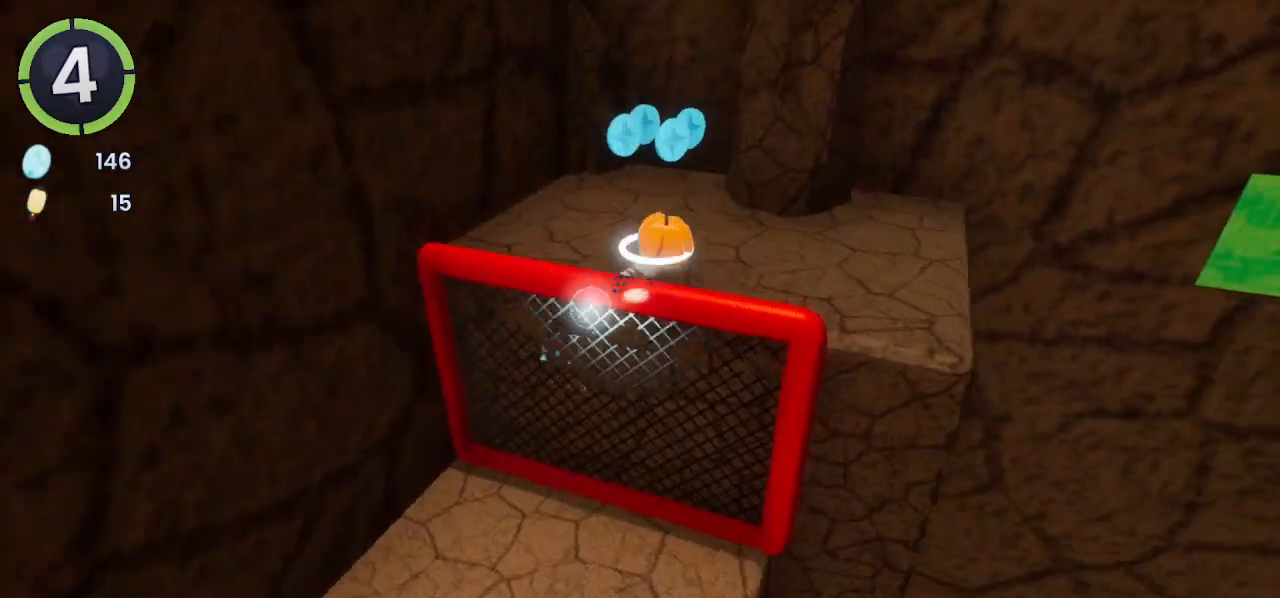
{"buttons": ["R2"], "left_stick": "up-right", "right_stick": "center", "events": [[167, "right_stick", "right"], [367, "right_stick", "up-right"], [467, "right_stick", "center"], [500, "R2", "down"]]}
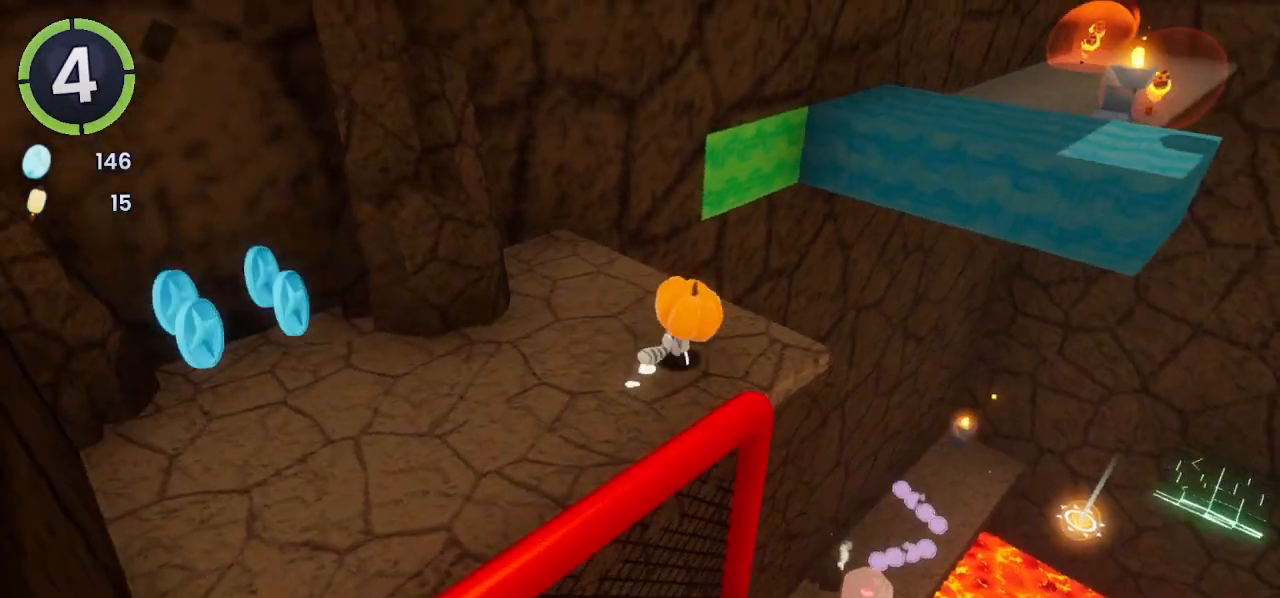
{"buttons": [], "left_stick": "up-right", "right_stick": "center", "events": [[67, "CROSS", "down"], [267, "R2", "up"], [300, "CROSS", "up"]]}
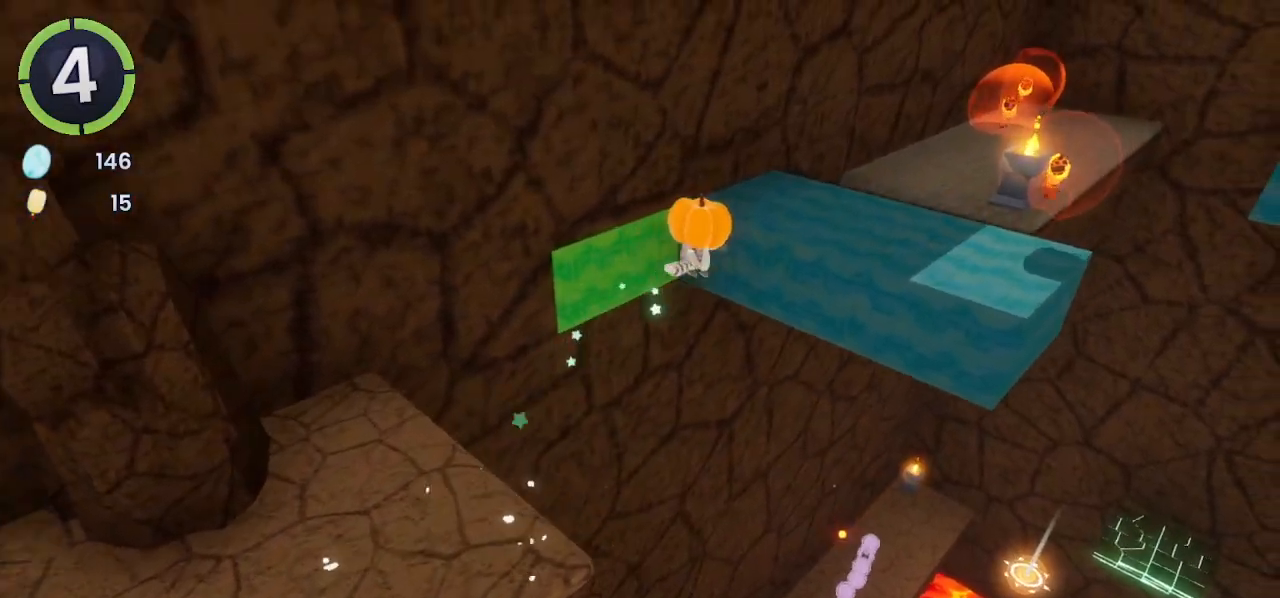
{"buttons": [], "left_stick": "up-right", "right_stick": "center", "events": [[200, "CROSS", "down"], [333, "CROSS", "up"]]}
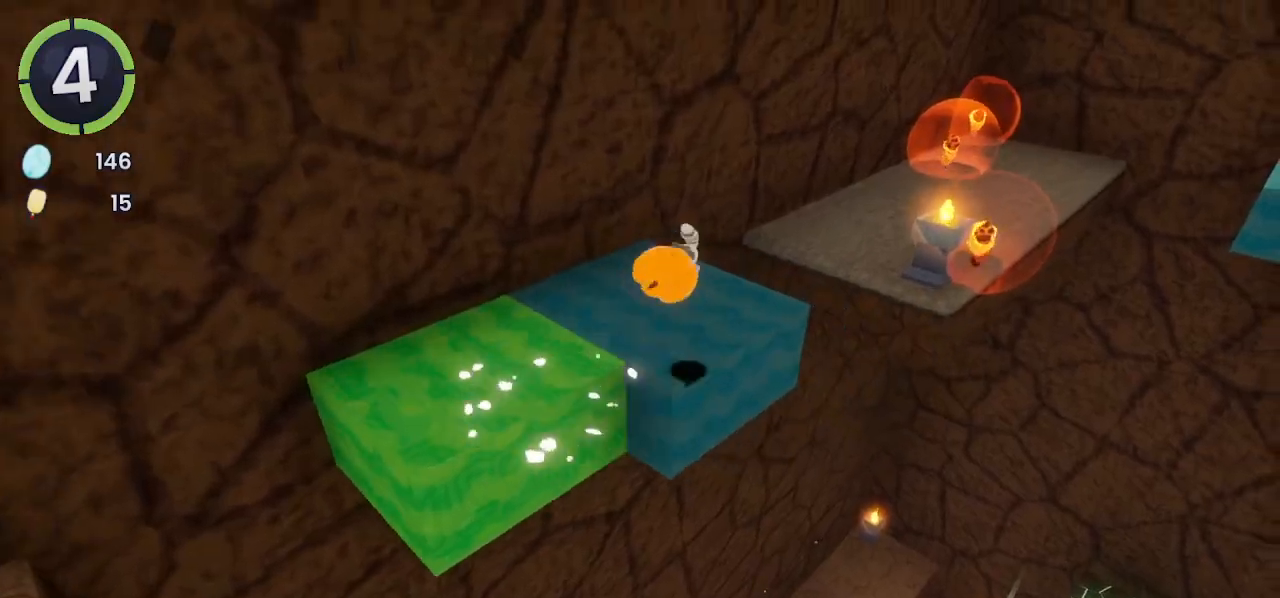
{"buttons": ["R2"], "left_stick": "up", "right_stick": "center", "events": [[33, "right_stick", "right"], [233, "right_stick", "center"], [300, "left_stick", "up"], [467, "R2", "down"]]}
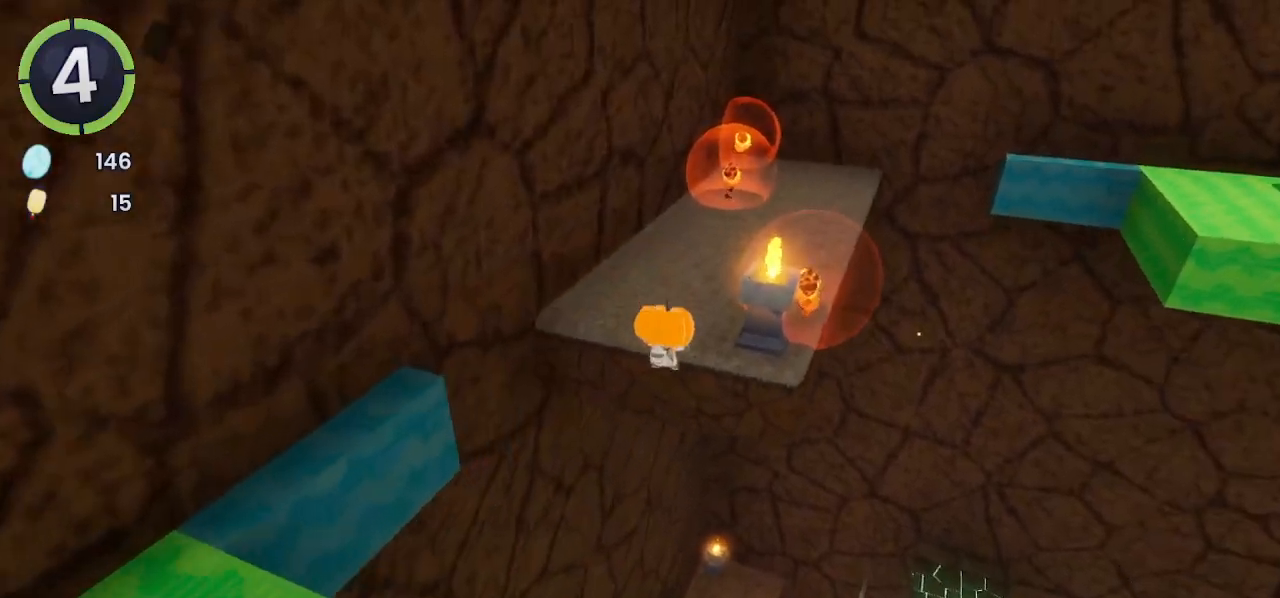
{"buttons": [], "left_stick": "up", "right_stick": "center", "events": [[33, "right_stick", "right"], [167, "right_stick", "center"], [267, "R2", "up"]]}
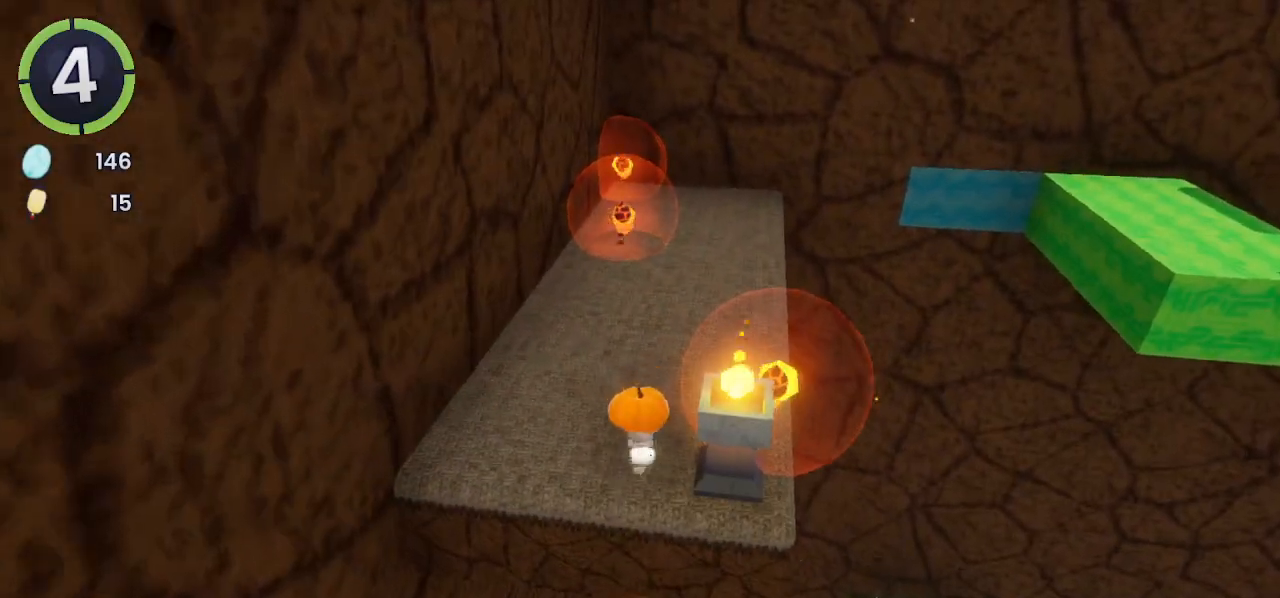
{"buttons": [], "left_stick": "up", "right_stick": "center", "events": [[133, "R2", "down"], [133, "right_stick", "right"], [433, "R2", "up"], [433, "right_stick", "center"]]}
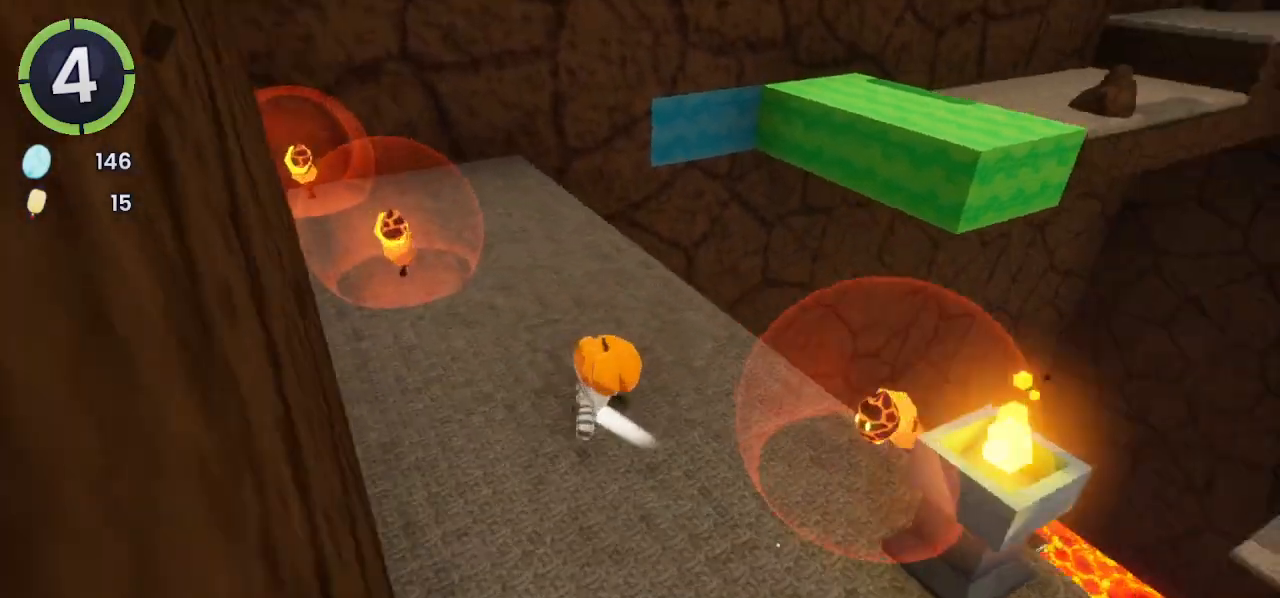
{"buttons": ["CROSS"], "left_stick": "up", "right_stick": "center", "events": [[100, "CROSS", "down"], [100, "R2", "down"], [333, "CROSS", "up"], [333, "R2", "up"], [433, "CROSS", "down"]]}
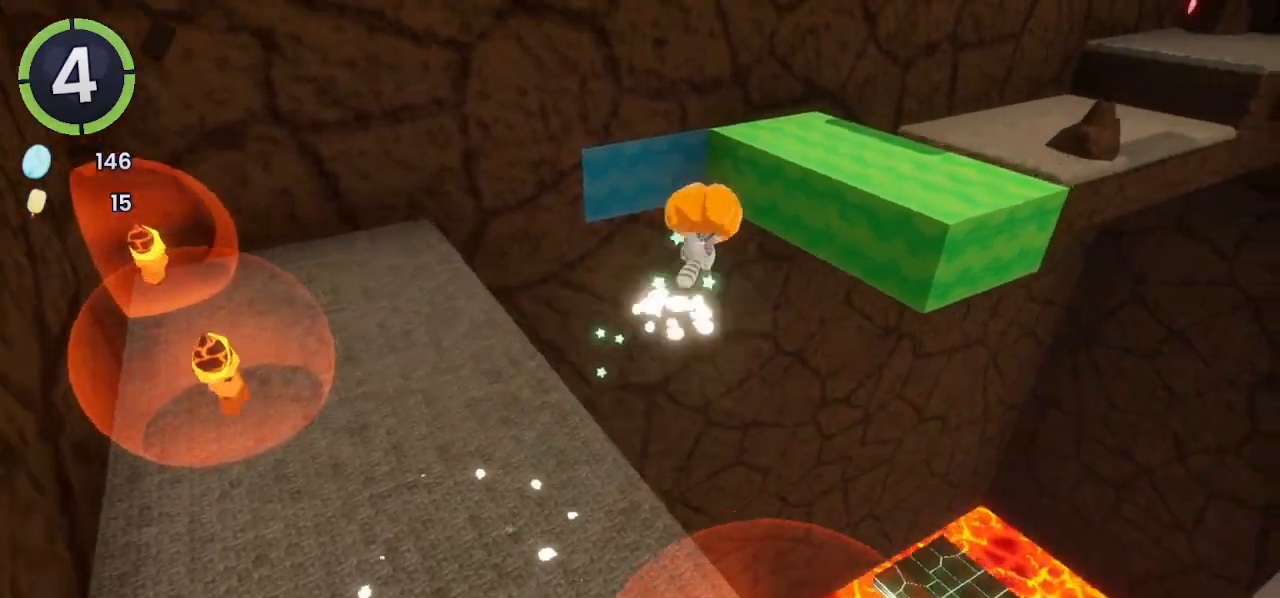
{"buttons": [], "left_stick": "up-right", "right_stick": "up-right", "events": [[167, "CROSS", "up"], [267, "left_stick", "up-right"], [400, "right_stick", "right"], [467, "right_stick", "up-right"]]}
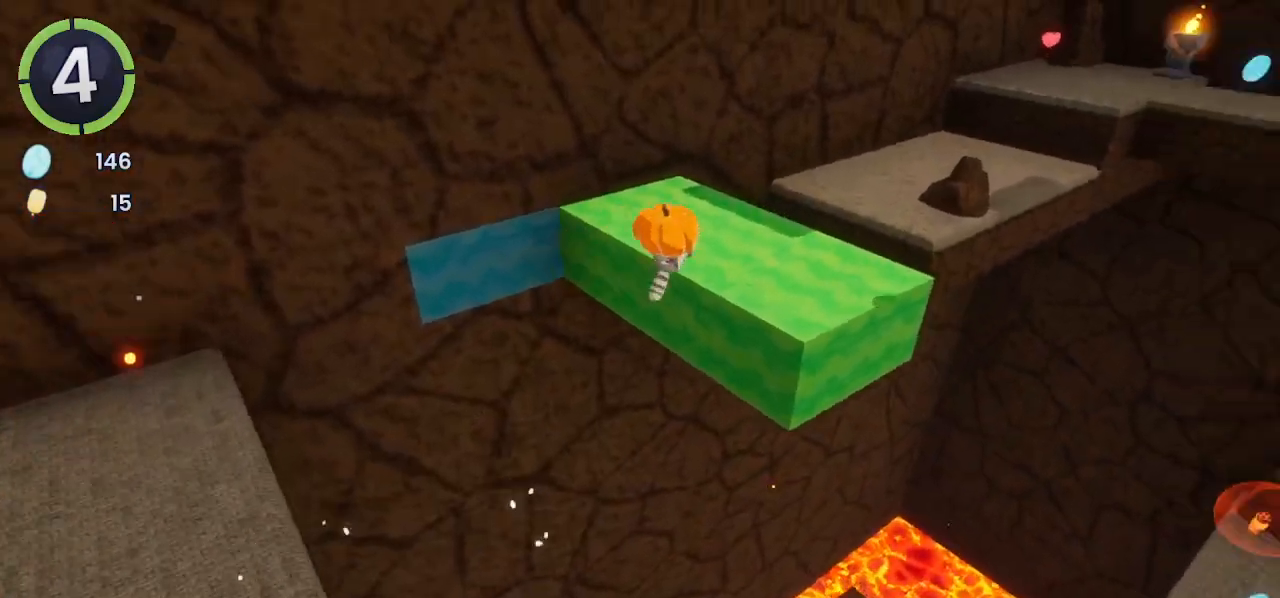
{"buttons": ["CROSS"], "left_stick": "up-right", "right_stick": "center", "events": [[67, "right_stick", "center"], [200, "CROSS", "down"]]}
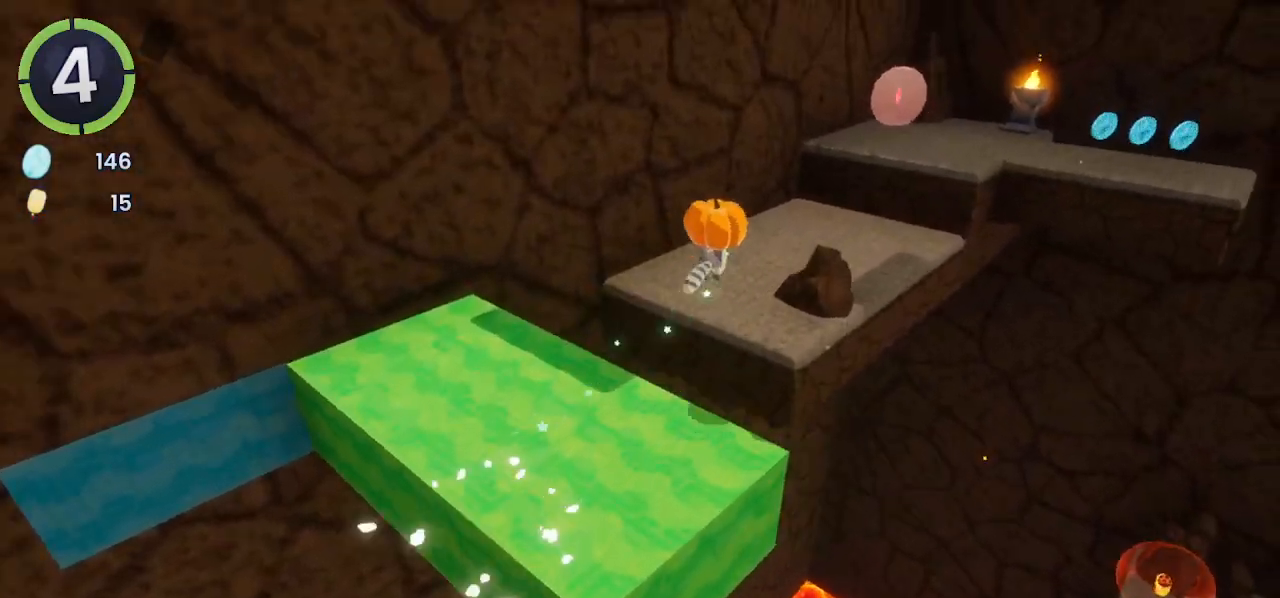
{"buttons": [], "left_stick": "up-right", "right_stick": "center", "events": [[33, "CROSS", "up"], [300, "CROSS", "down"], [433, "CROSS", "up"]]}
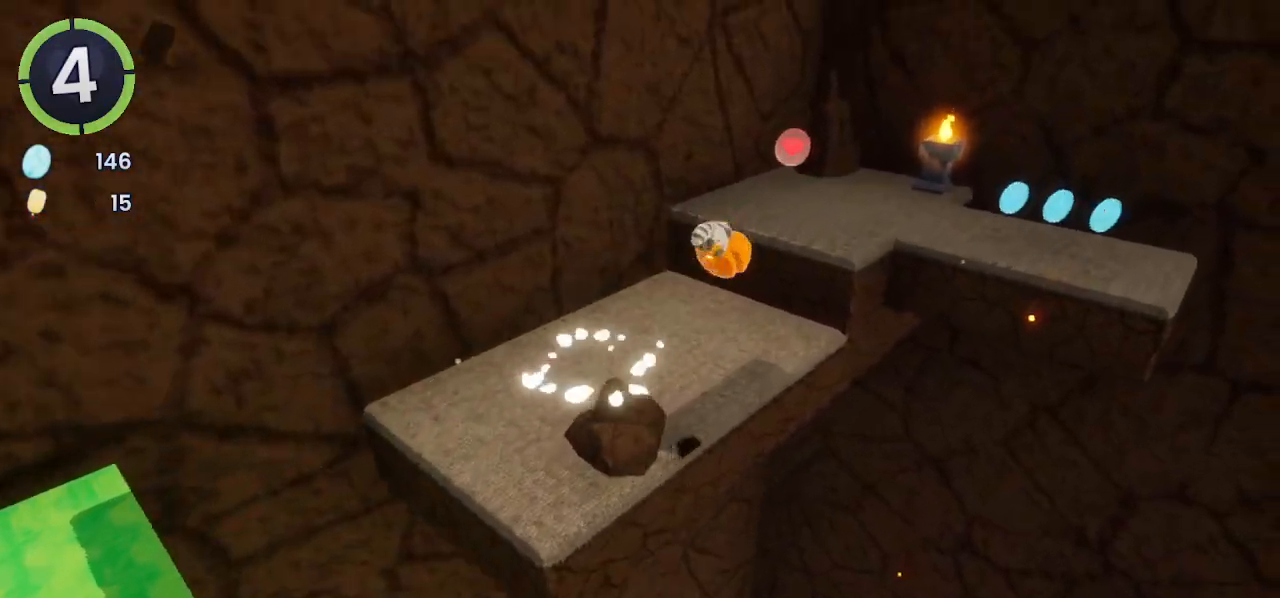
{"buttons": [], "left_stick": "up-right", "right_stick": "right", "events": [[67, "right_stick", "right"]]}
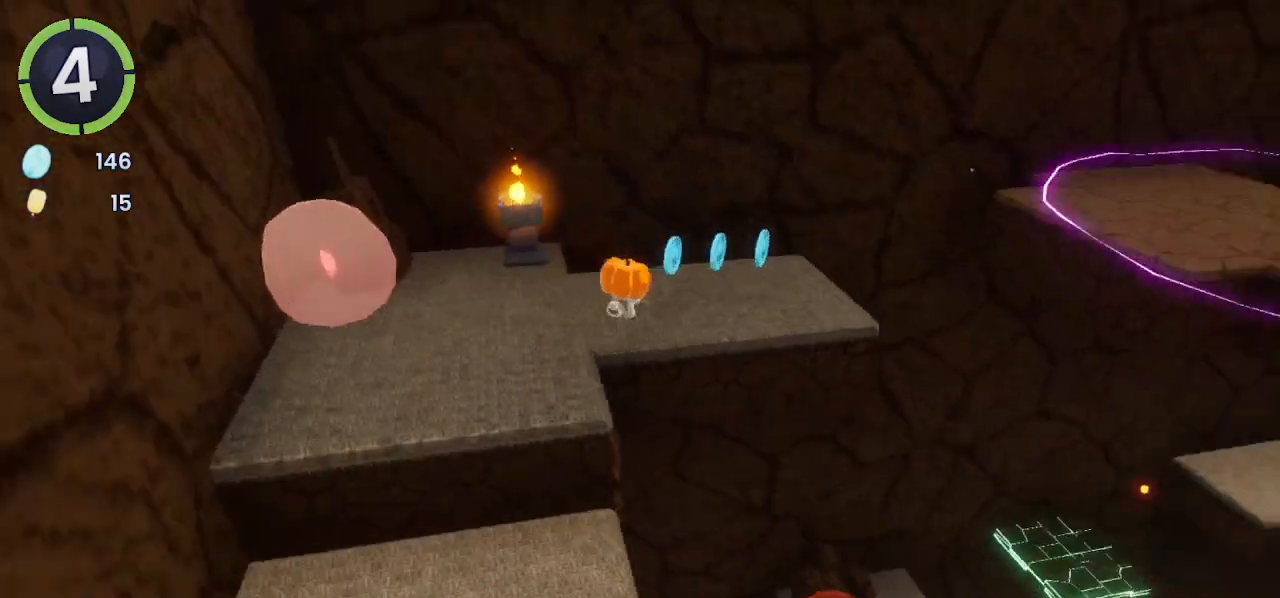
{"buttons": [], "left_stick": "up-right", "right_stick": "center", "events": [[133, "CROSS", "down"], [133, "right_stick", "center"], [367, "CROSS", "up"]]}
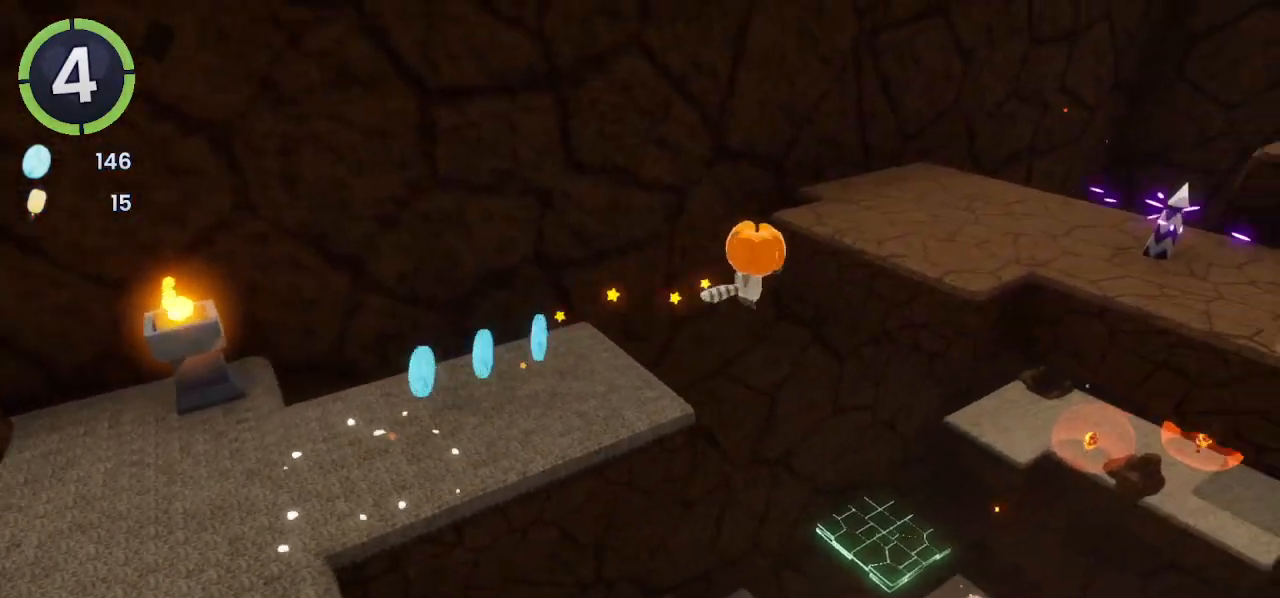
{"buttons": [], "left_stick": "up-right", "right_stick": "right", "events": [[200, "CROSS", "down"], [300, "CROSS", "up"], [500, "right_stick", "right"]]}
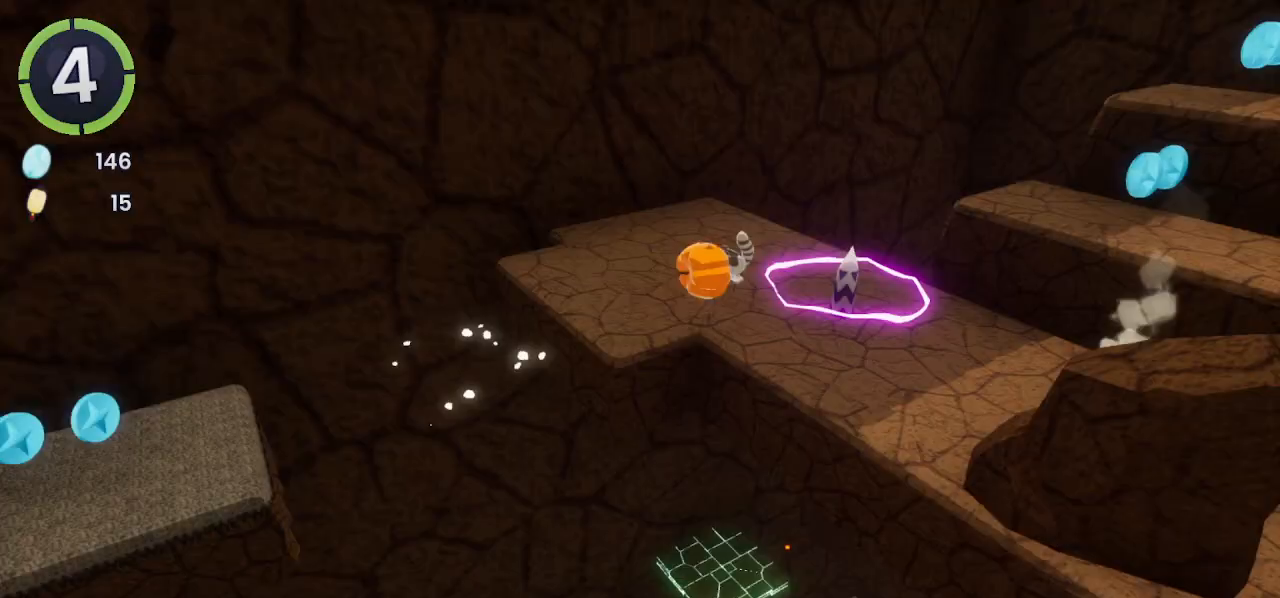
{"buttons": ["R2"], "left_stick": "up-right", "right_stick": "center", "events": [[167, "right_stick", "center"], [267, "SQUARE", "down"], [367, "SQUARE", "up"], [467, "R2", "down"]]}
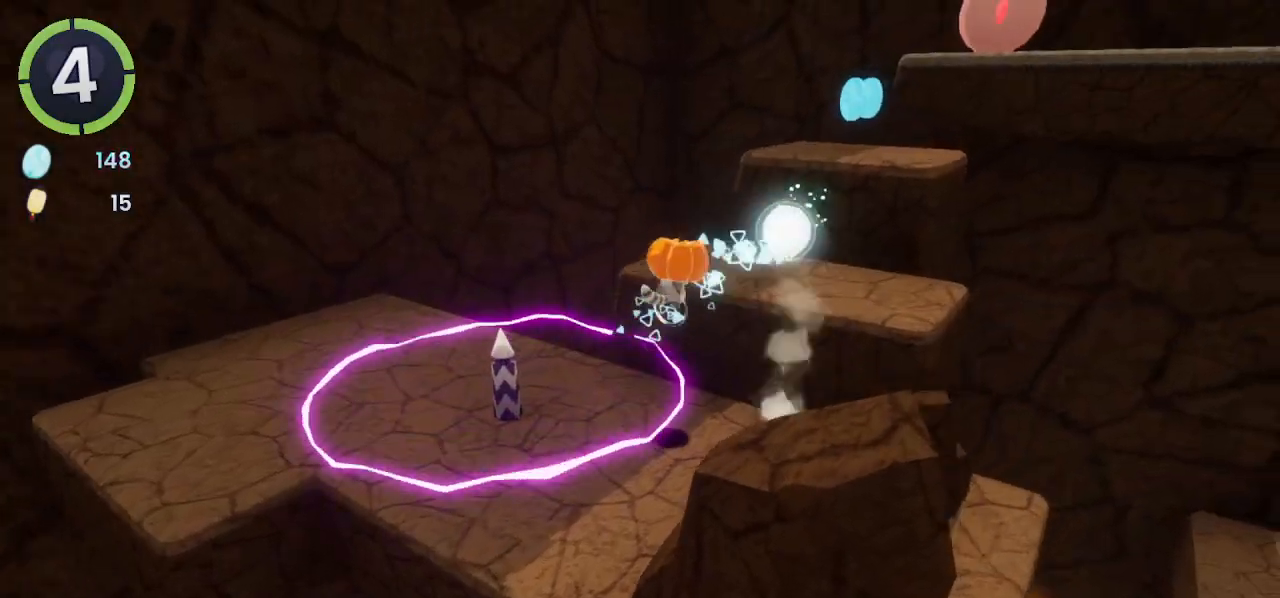
{"buttons": ["CROSS"], "left_stick": "center", "right_stick": "center", "events": [[167, "R2", "up"], [200, "right_stick", "right"], [400, "right_stick", "center"], [433, "CROSS", "down"], [467, "left_stick", "center"]]}
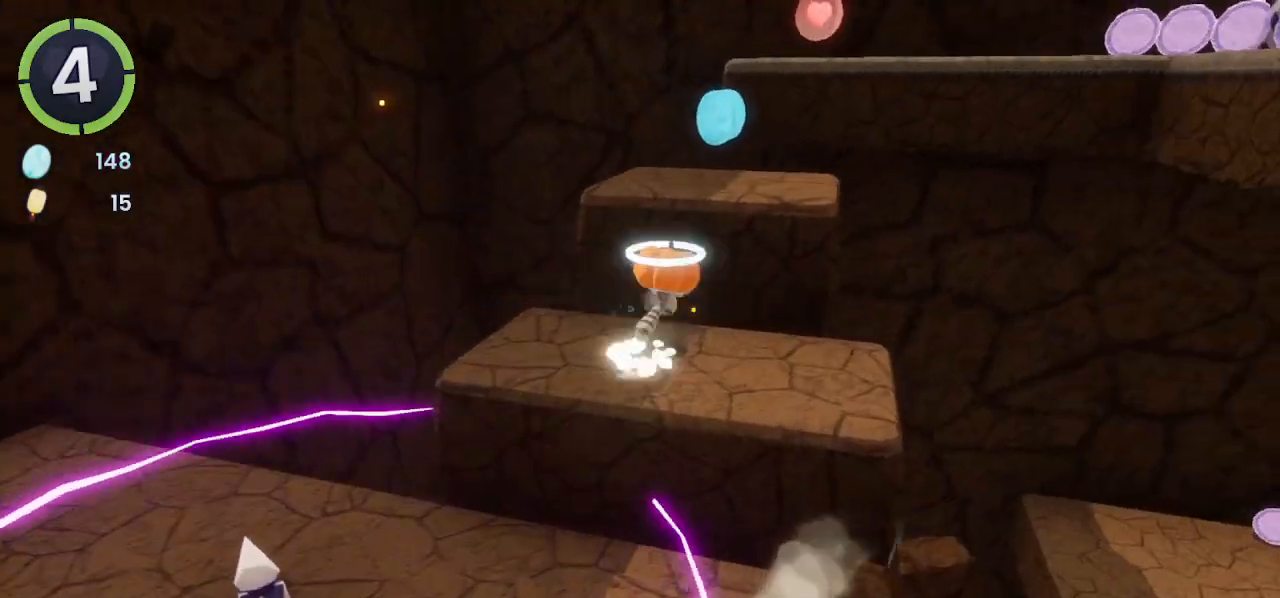
{"buttons": ["L2"], "left_stick": "up", "right_stick": "down-right", "events": [[100, "CROSS", "up"], [200, "CROSS", "down"], [267, "left_stick", "up"], [300, "CROSS", "up"], [467, "right_stick", "down-right"], [500, "L2", "down"]]}
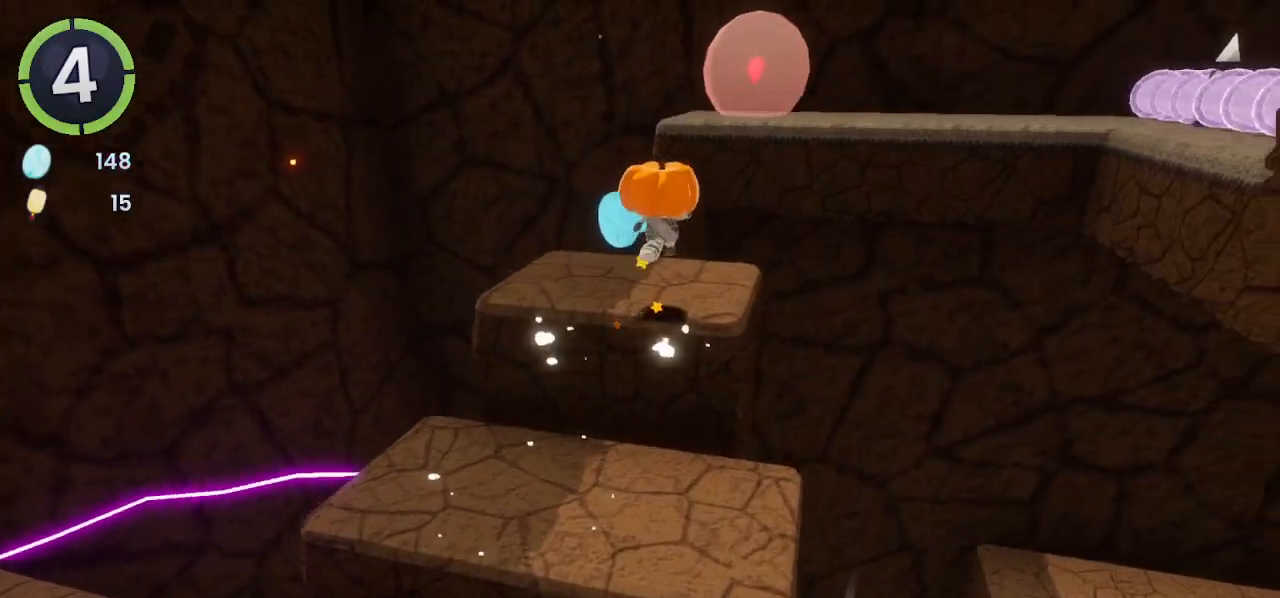
{"buttons": [], "left_stick": "right", "right_stick": "right", "events": [[67, "right_stick", "center"], [100, "L2", "up"], [200, "CROSS", "down"], [200, "left_stick", "right"], [333, "CROSS", "up"], [433, "right_stick", "right"]]}
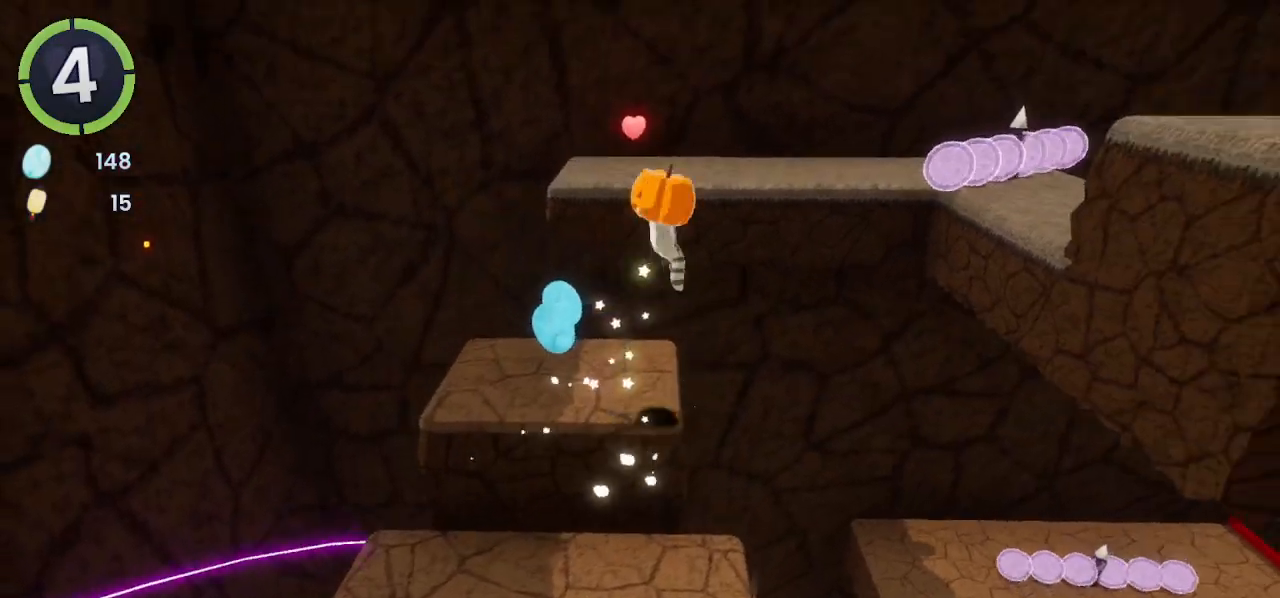
{"buttons": [], "left_stick": "up-right", "right_stick": "right", "events": [[167, "left_stick", "up-right"], [200, "CROSS", "down"], [200, "right_stick", "center"], [367, "CROSS", "up"], [500, "right_stick", "right"]]}
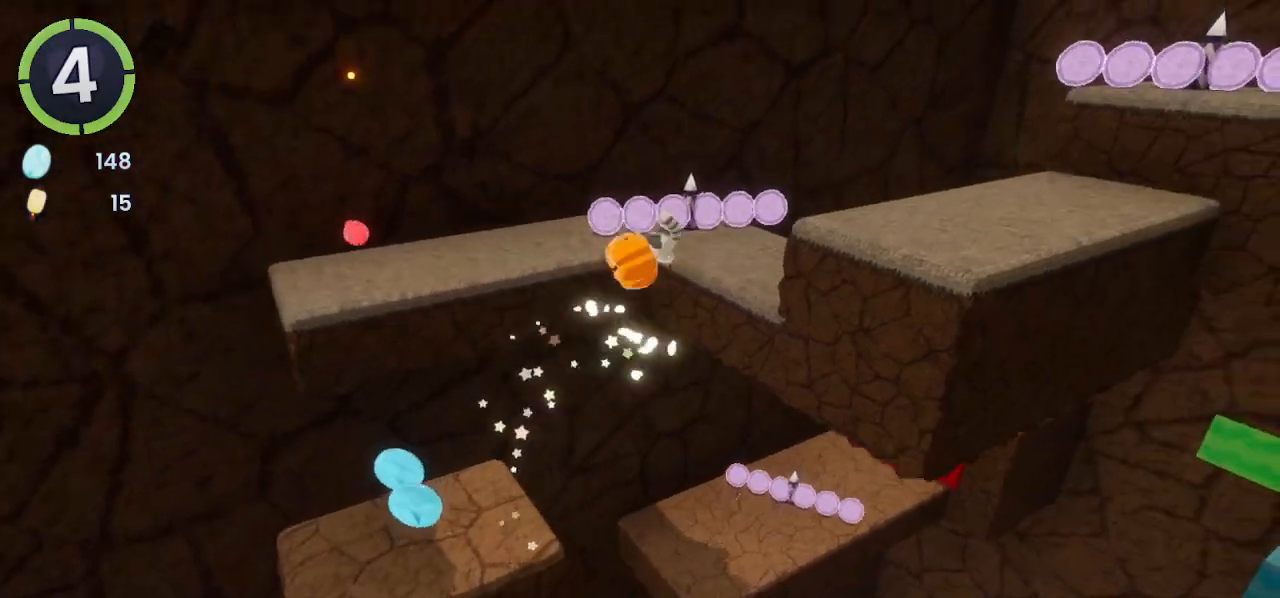
{"buttons": ["R2"], "left_stick": "up-right", "right_stick": "right", "events": [[167, "right_stick", "center"], [200, "SQUARE", "down"], [300, "SQUARE", "up"], [367, "R2", "down"], [400, "right_stick", "right"]]}
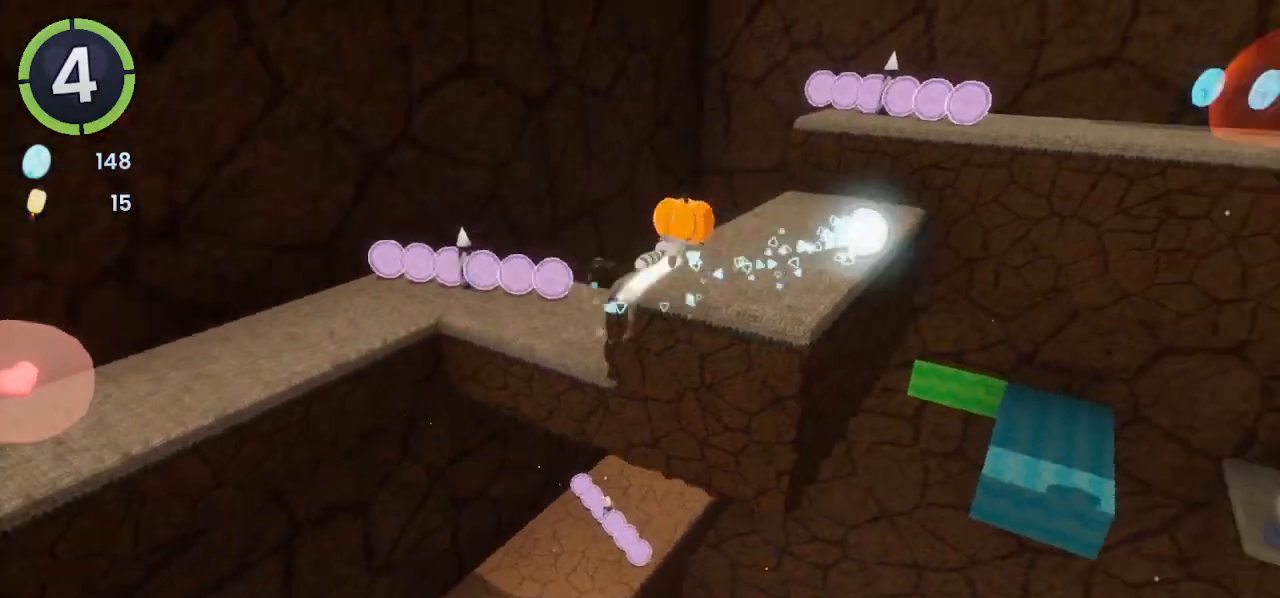
{"buttons": ["CROSS", "R2"], "left_stick": "up-right", "right_stick": "center", "events": [[167, "R2", "up"], [267, "left_stick", "up"], [267, "right_stick", "center"], [433, "R2", "down"], [467, "CROSS", "down"], [467, "left_stick", "up-right"]]}
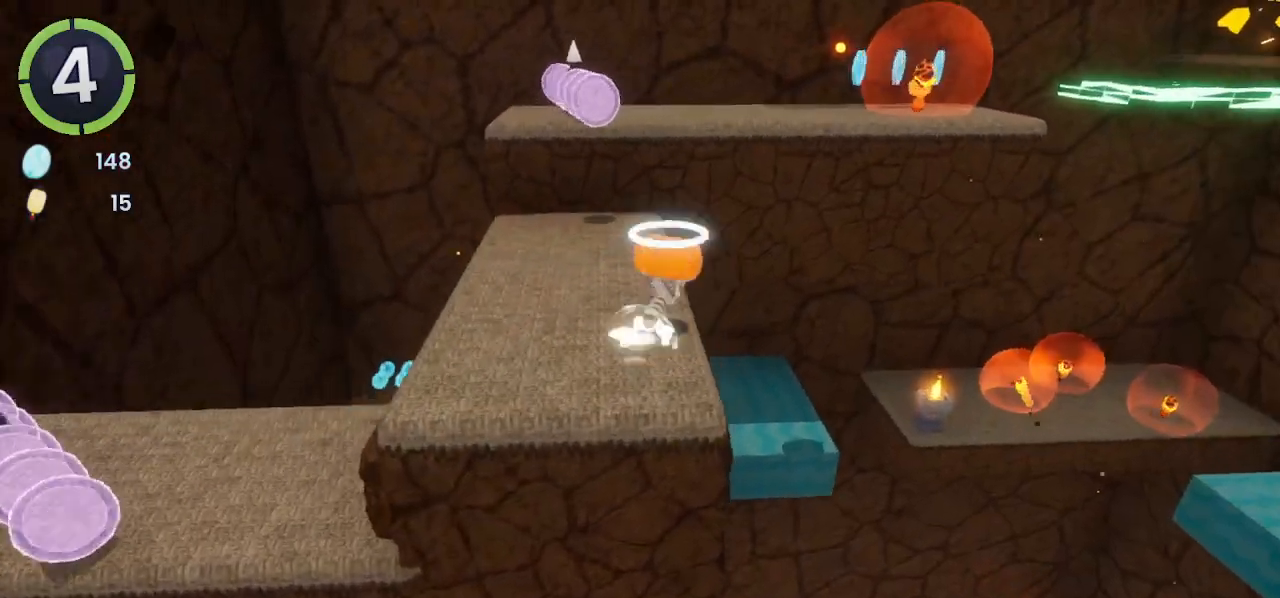
{"buttons": [], "left_stick": "up-right", "right_stick": "center", "events": [[167, "CROSS", "up"], [200, "R2", "up"], [333, "CROSS", "down"], [400, "CROSS", "up"]]}
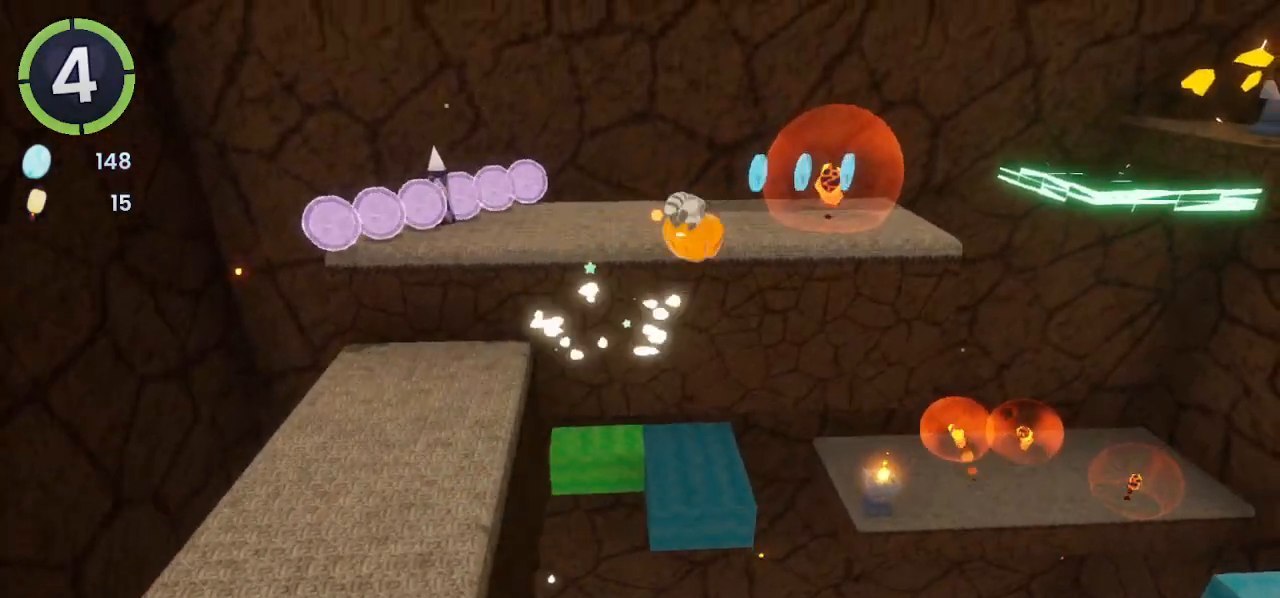
{"buttons": ["R2"], "left_stick": "up-right", "right_stick": "right", "events": [[133, "SQUARE", "down"], [233, "SQUARE", "up"], [333, "R2", "down"], [367, "right_stick", "right"]]}
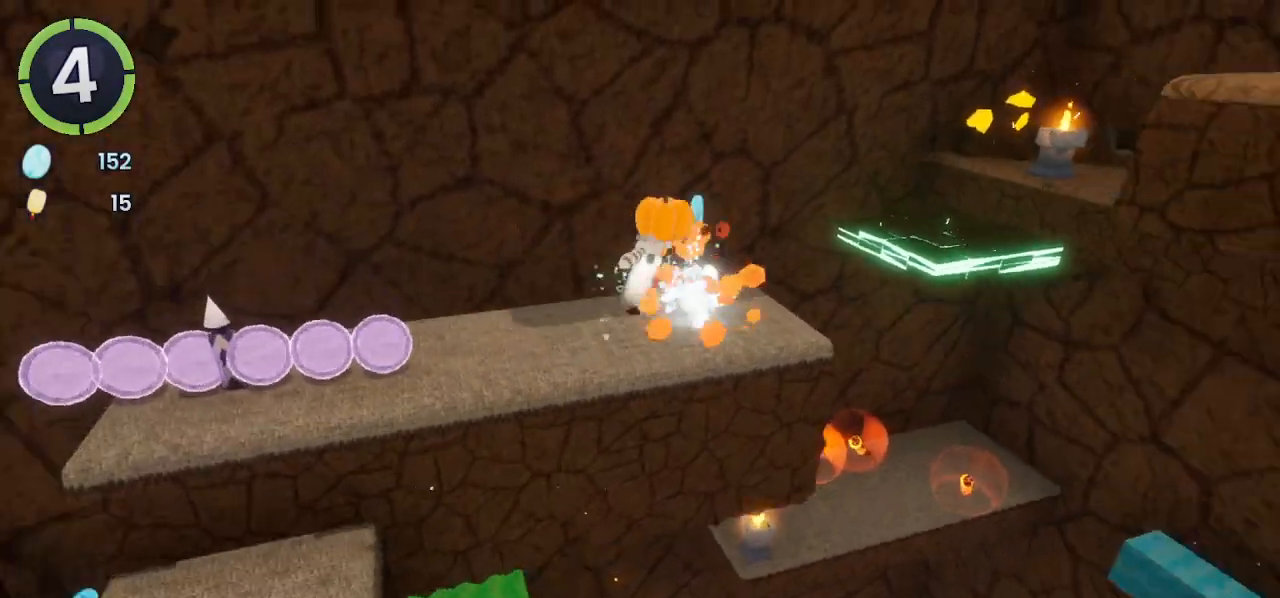
{"buttons": [], "left_stick": "right", "right_stick": "right", "events": [[133, "R2", "up"], [133, "right_stick", "center"], [233, "CROSS", "down"], [333, "CROSS", "up"], [433, "right_stick", "right"], [500, "left_stick", "right"]]}
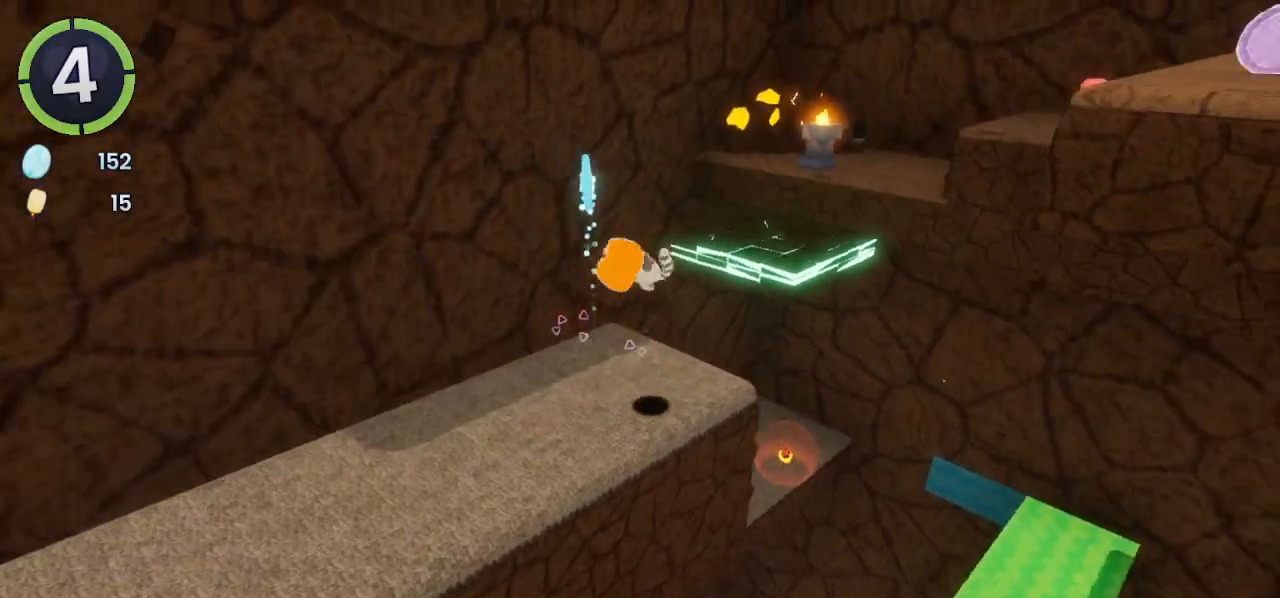
{"buttons": [], "left_stick": "up-right", "right_stick": "center", "events": [[100, "left_stick", "up-right"], [200, "L2", "down"], [233, "right_stick", "center"], [367, "CROSS", "down"], [367, "L2", "up"], [500, "CROSS", "up"]]}
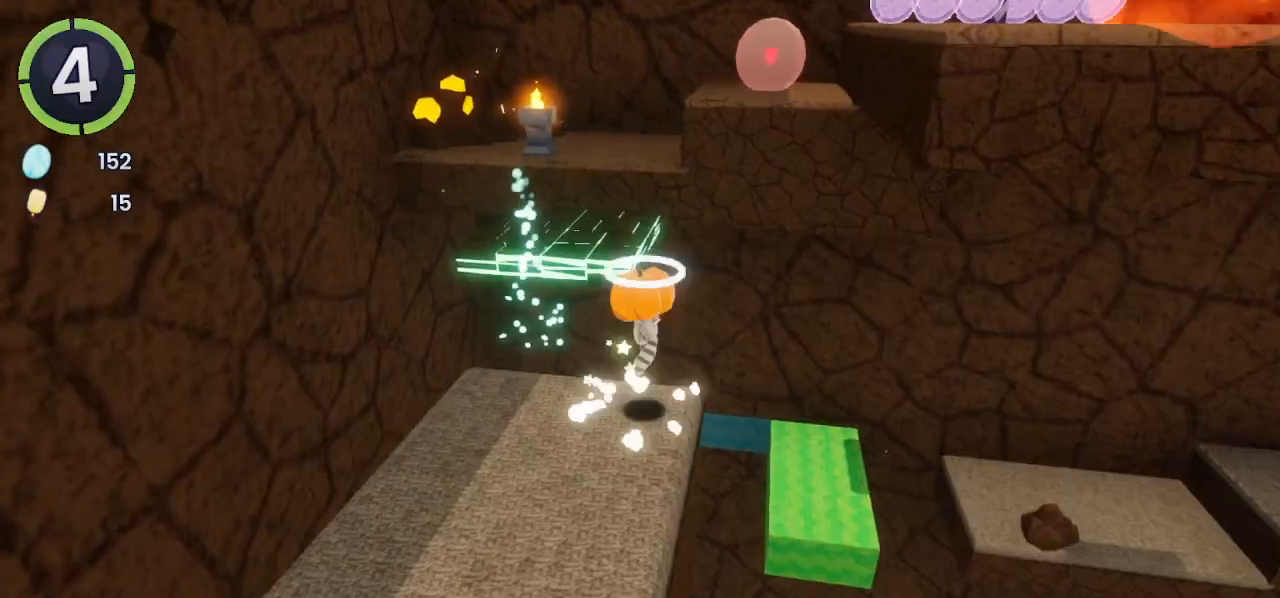
{"buttons": ["CROSS"], "left_stick": "up-right", "right_stick": "center", "events": [[133, "right_stick", "right"], [367, "CROSS", "down"], [367, "right_stick", "center"]]}
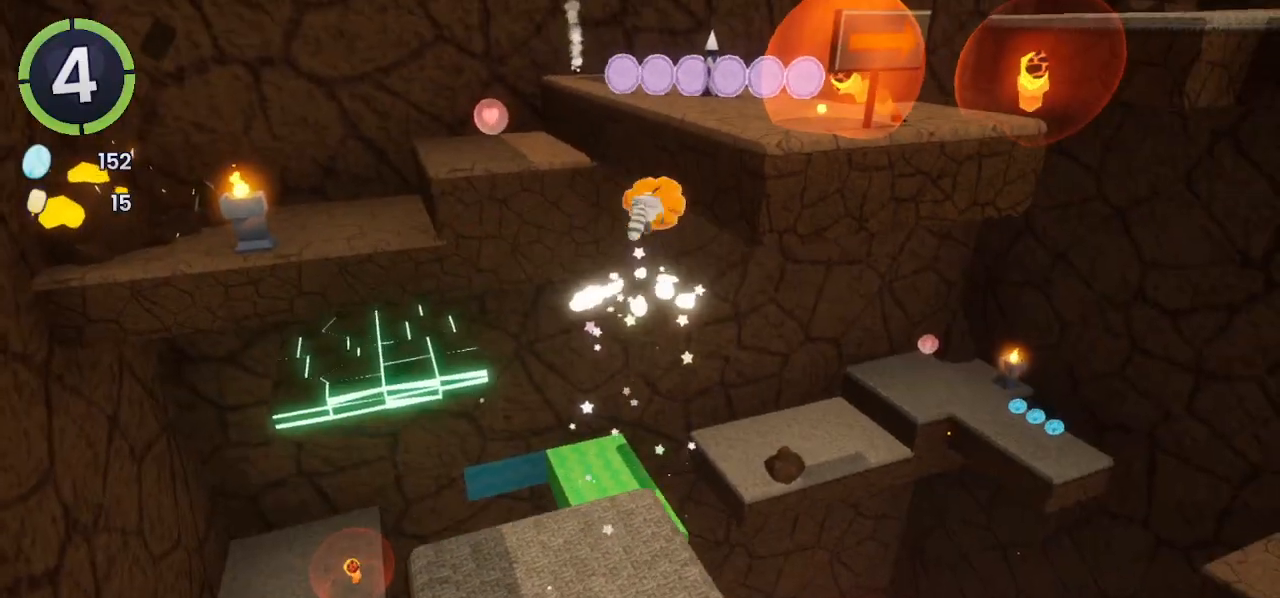
{"buttons": ["R2"], "left_stick": "up-right", "right_stick": "center", "events": [[67, "CROSS", "up"], [200, "SQUARE", "down"], [300, "SQUARE", "up"], [433, "R2", "down"]]}